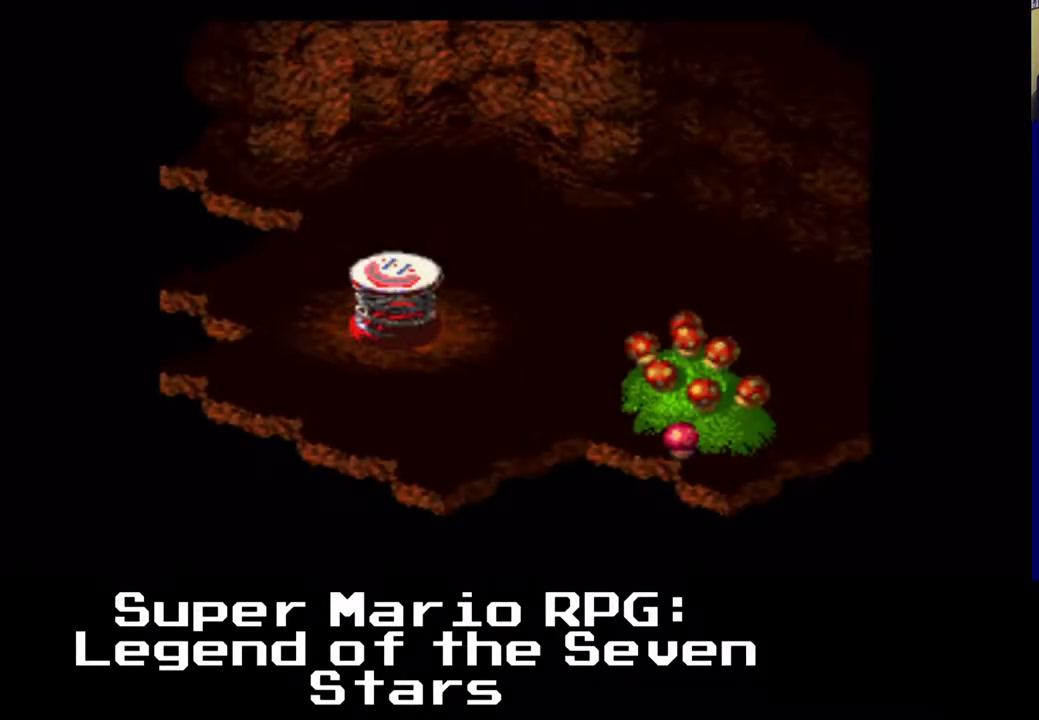
Gameplay with a controller (Xbox layout); each line is a JSON object with the inputs held at the frame after it (dt_ms = milliseconds from this image to that frame). "events" lists button and stick changes between this image and that frame as [ms after this image, input, new state], when the widget could be followed in between. Not read: right_stick.
{"dt_ms": 500, "buttons": ["X"], "left_stick": "center", "events": [[150, "X", "up"], [250, "X", "down"]]}
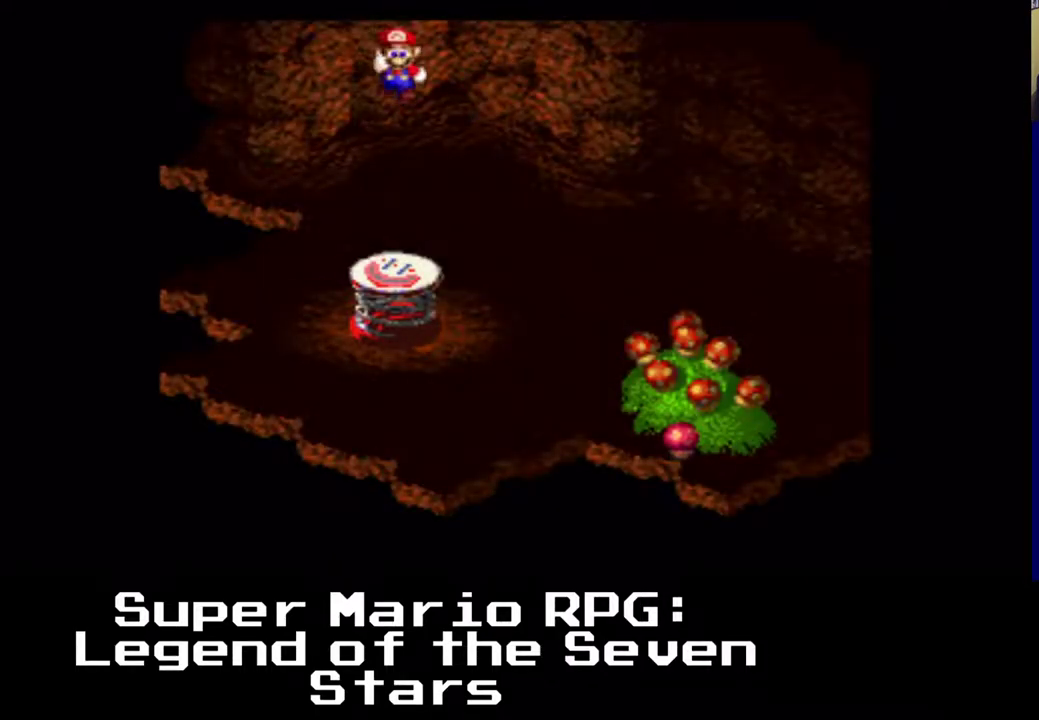
{"dt_ms": 500, "buttons": ["X"], "left_stick": "center", "events": []}
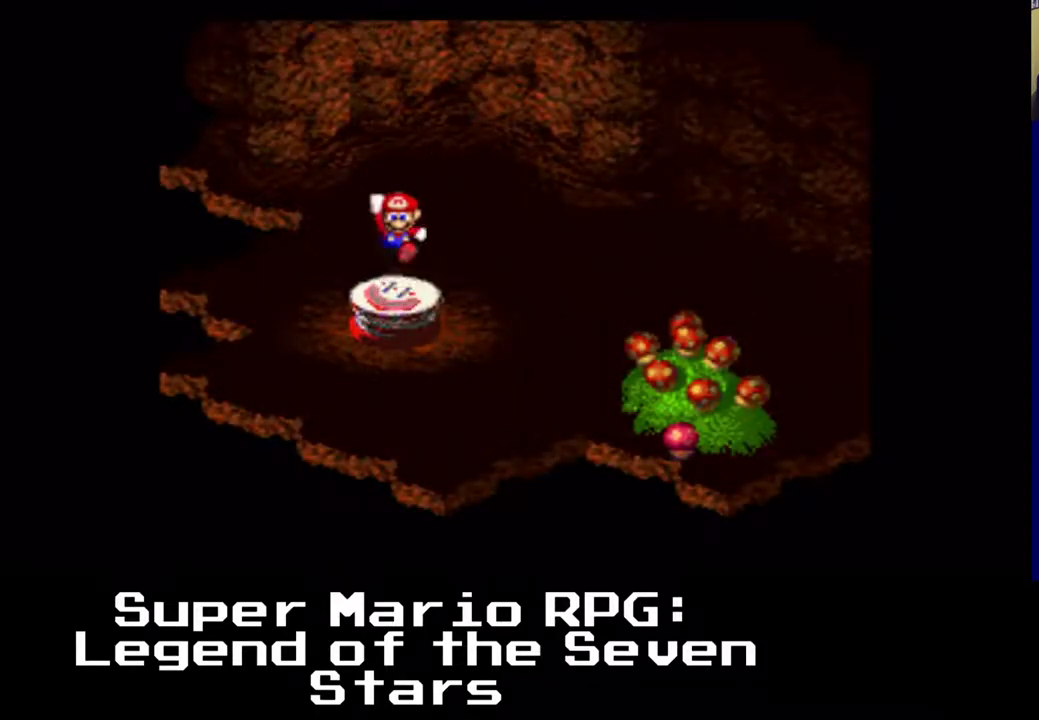
{"dt_ms": 500, "buttons": ["X", "DPAD_RIGHT"], "left_stick": "center", "events": [[300, "DPAD_RIGHT", "down"]]}
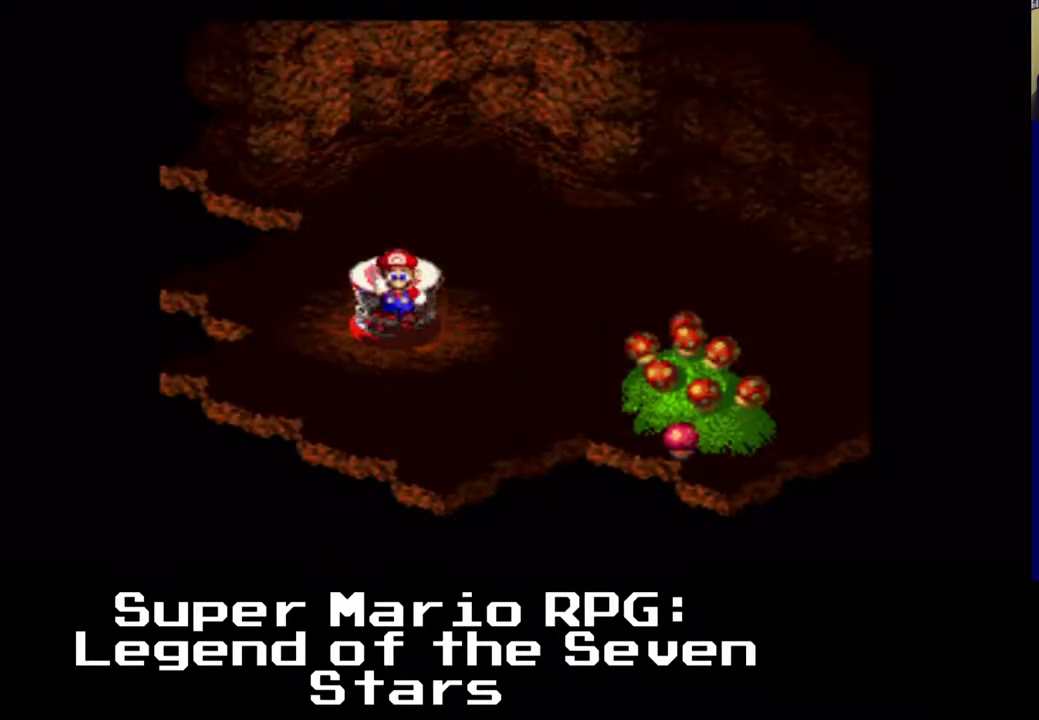
{"dt_ms": 500, "buttons": ["X", "DPAD_RIGHT"], "left_stick": "center", "events": []}
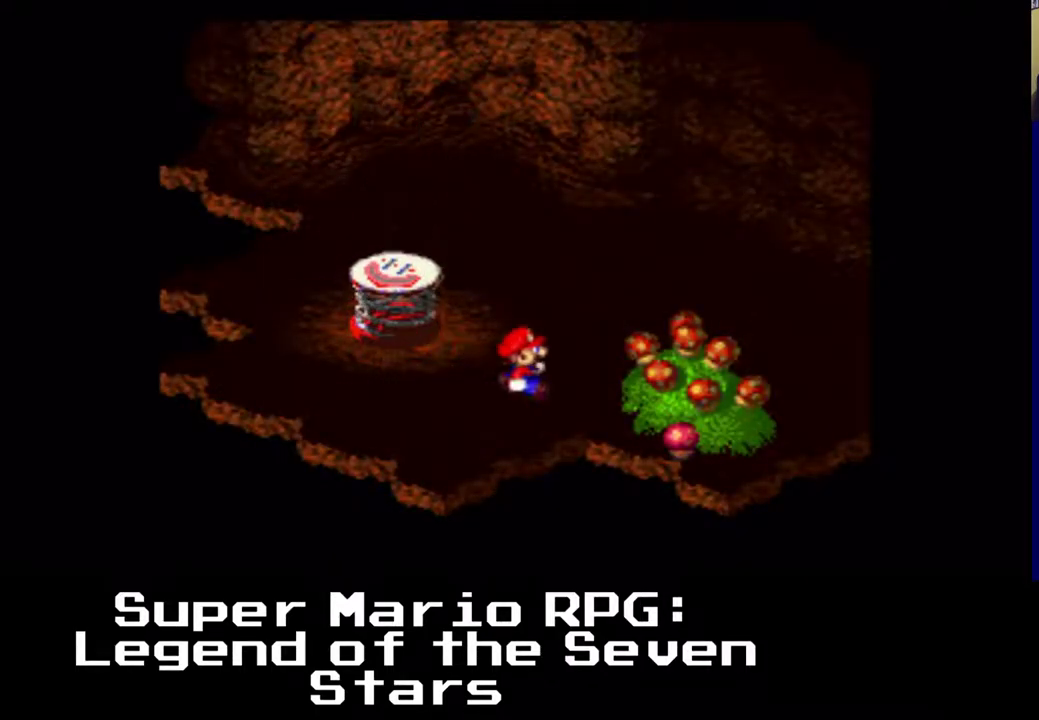
{"dt_ms": 500, "buttons": ["A", "X", "DPAD_DOWN", "DPAD_RIGHT"], "left_stick": "center", "events": [[67, "DPAD_DOWN", "down"], [433, "DPAD_DOWN", "up"], [450, "DPAD_DOWN", "down"], [483, "A", "down"]]}
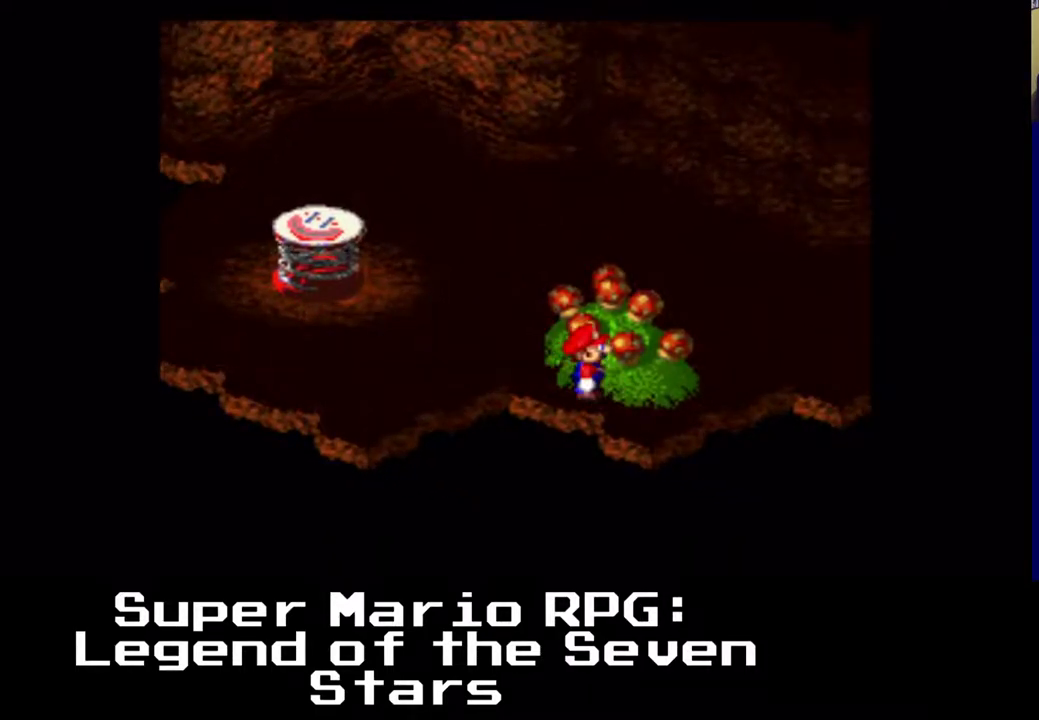
{"dt_ms": 500, "buttons": ["X", "DPAD_RIGHT"], "left_stick": "center", "events": [[200, "DPAD_DOWN", "up"], [233, "A", "up"]]}
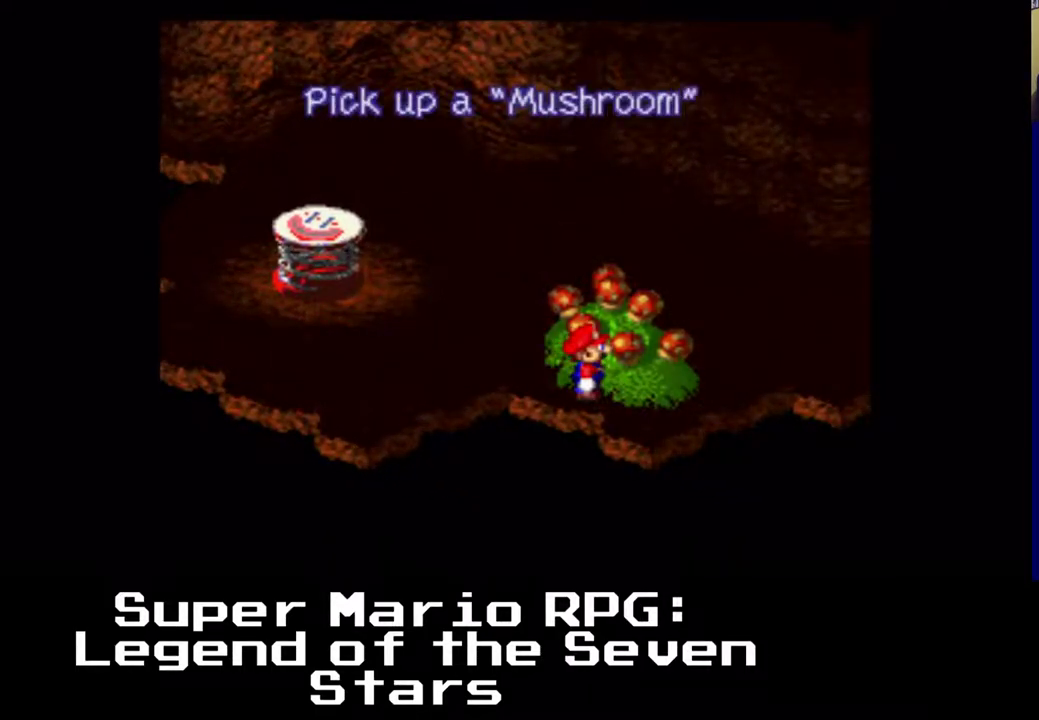
{"dt_ms": 500, "buttons": ["X", "DPAD_RIGHT"], "left_stick": "center", "events": [[217, "A", "down"], [417, "A", "up"]]}
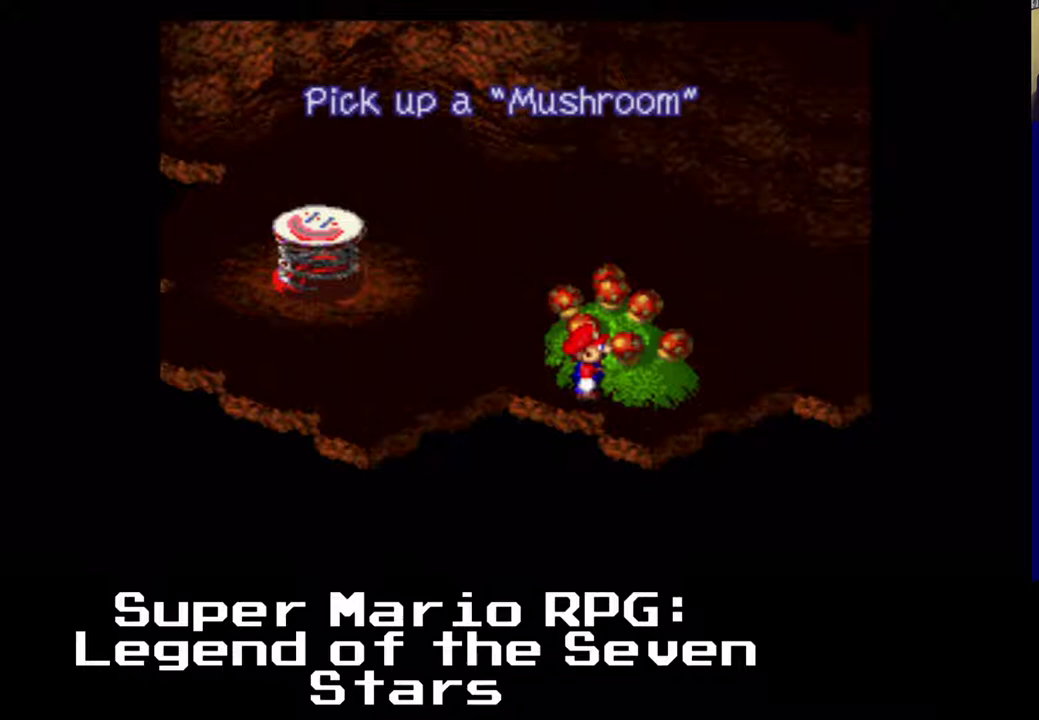
{"dt_ms": 500, "buttons": ["DPAD_RIGHT"], "left_stick": "center", "events": [[67, "X", "up"], [183, "B", "down"], [367, "B", "up"]]}
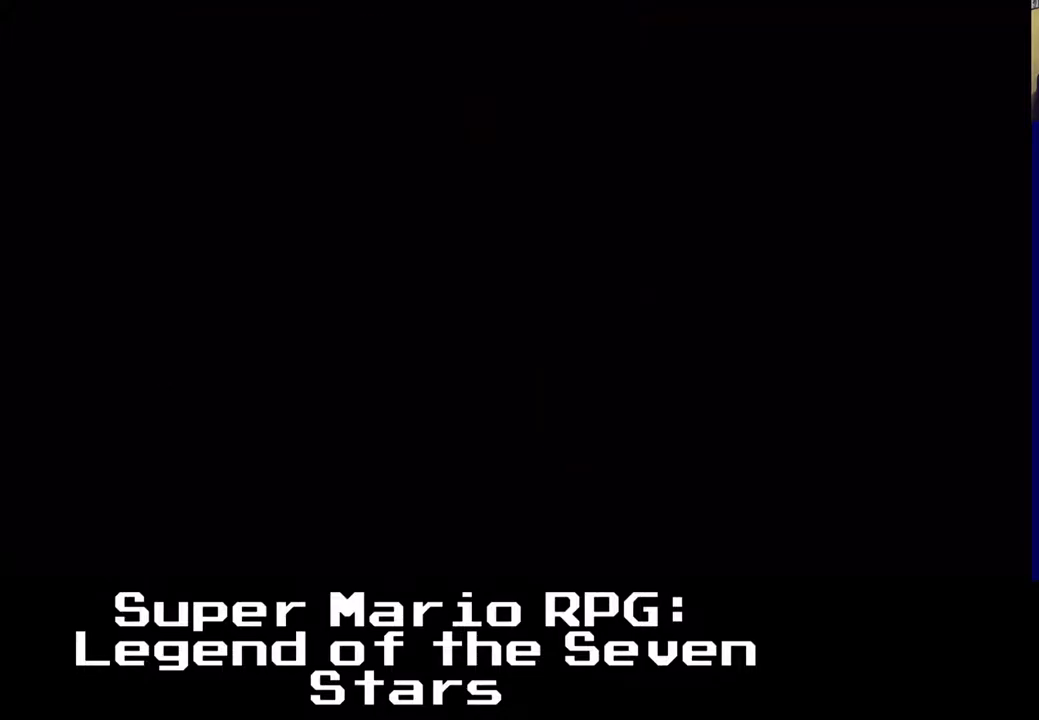
{"dt_ms": 500, "buttons": ["DPAD_RIGHT"], "left_stick": "center", "events": []}
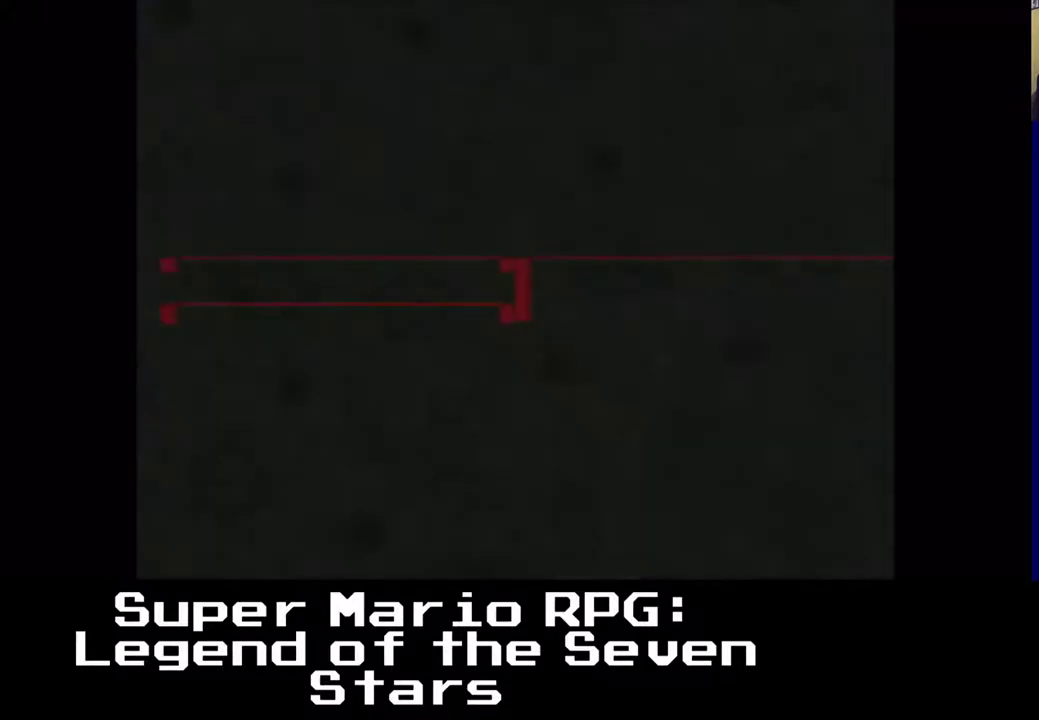
{"dt_ms": 1000, "buttons": [], "left_stick": "center"}
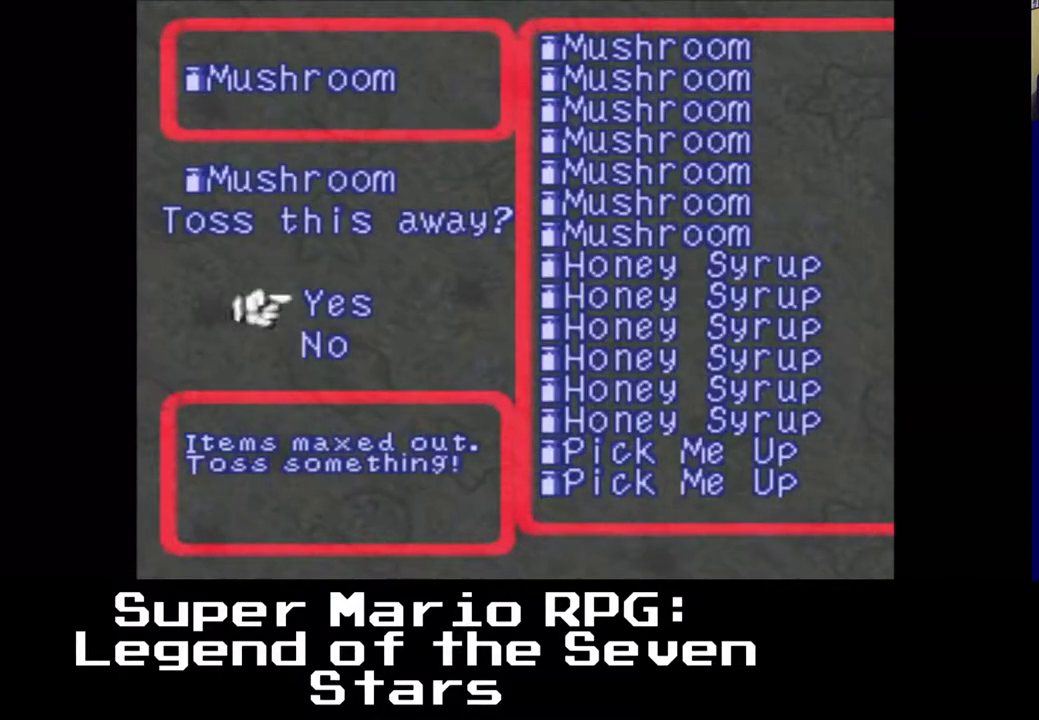
{"dt_ms": 1000, "buttons": [], "left_stick": "center"}
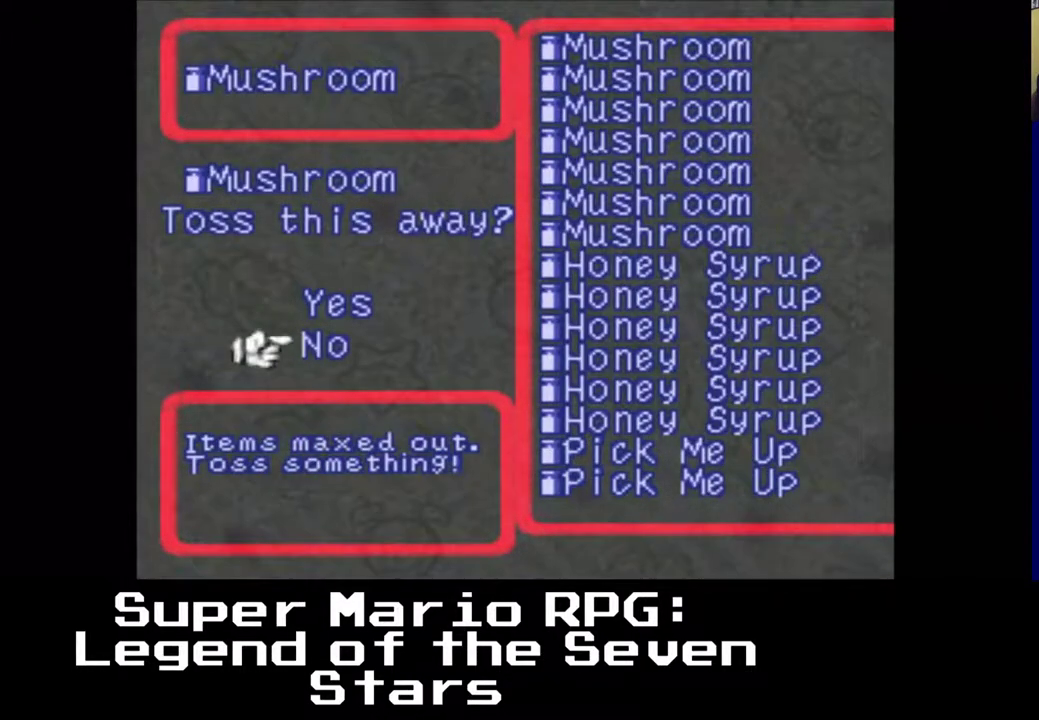
{"dt_ms": 500, "buttons": [], "left_stick": "center", "events": []}
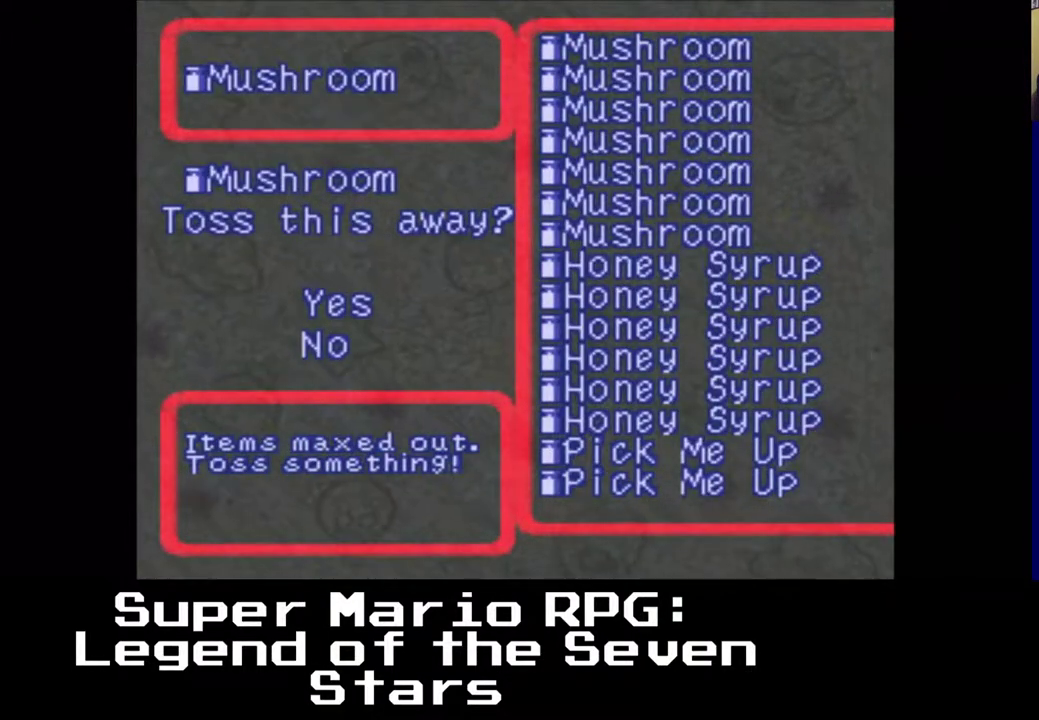
{"dt_ms": 500, "buttons": [], "left_stick": "center", "events": []}
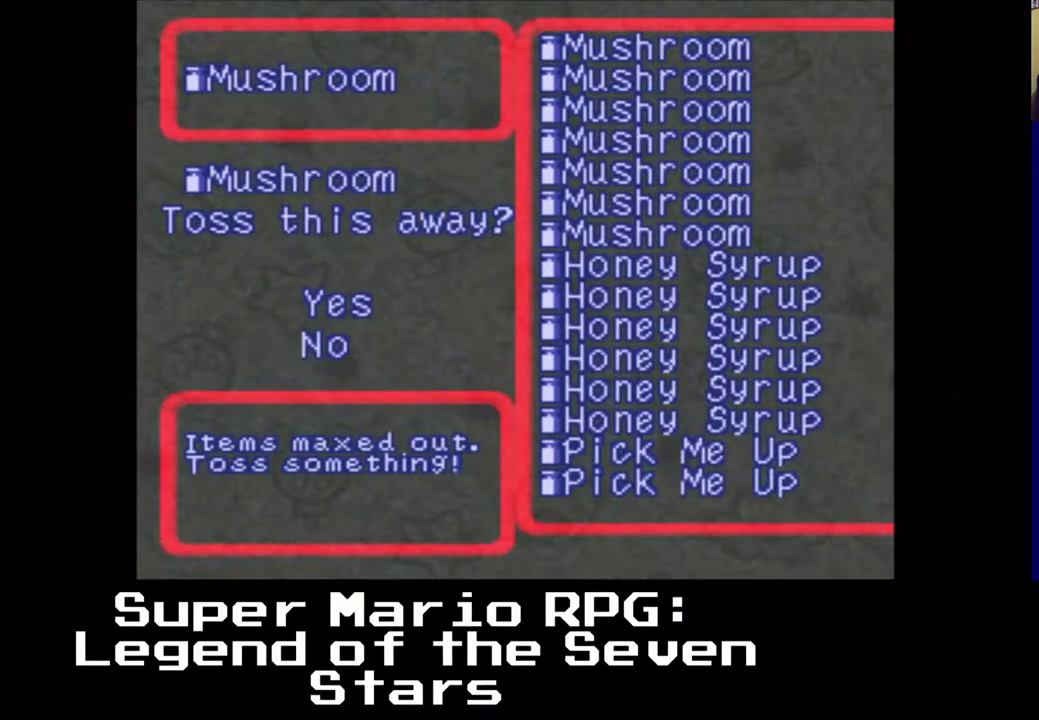
{"dt_ms": 500, "buttons": [], "left_stick": "center", "events": [[100, "B", "down"], [250, "B", "up"]]}
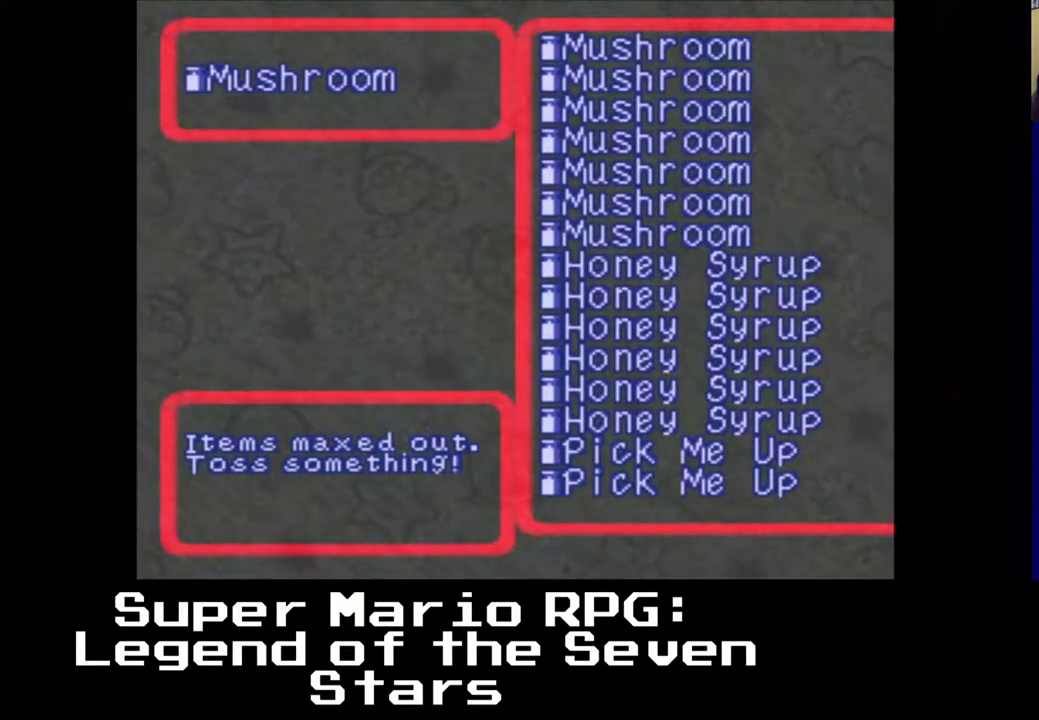
{"dt_ms": 500, "buttons": ["DPAD_RIGHT"], "left_stick": "center", "events": [[400, "DPAD_RIGHT", "down"]]}
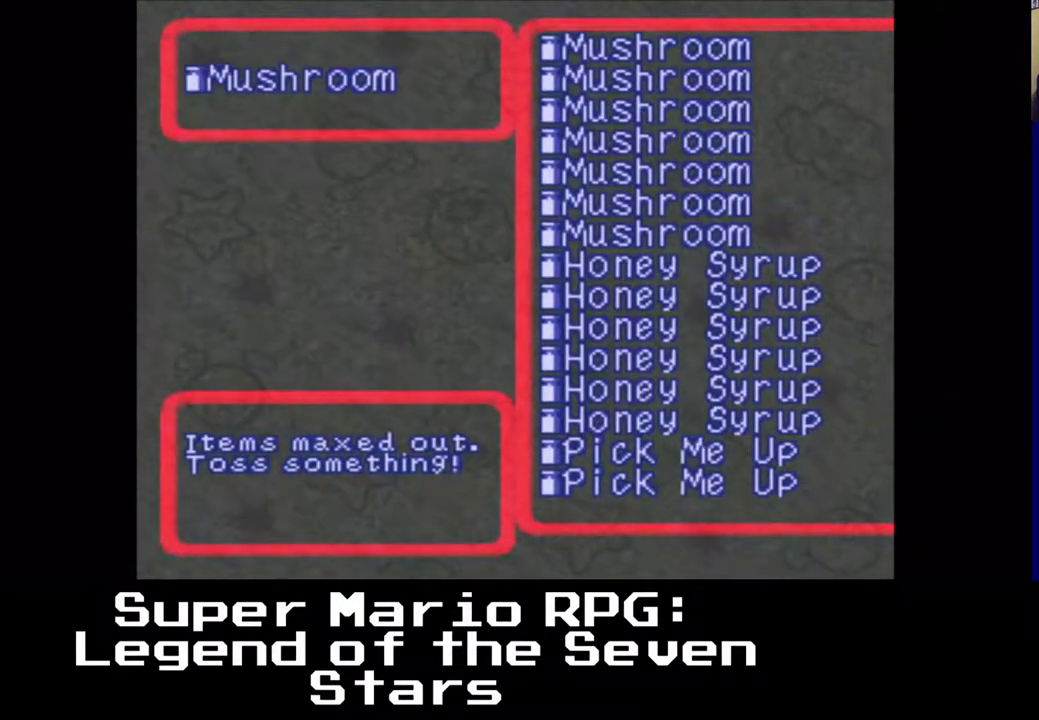
{"dt_ms": 500, "buttons": ["B"], "left_stick": "center", "events": [[117, "DPAD_UP", "down"], [200, "DPAD_UP", "up"], [333, "DPAD_RIGHT", "up"], [467, "B", "down"]]}
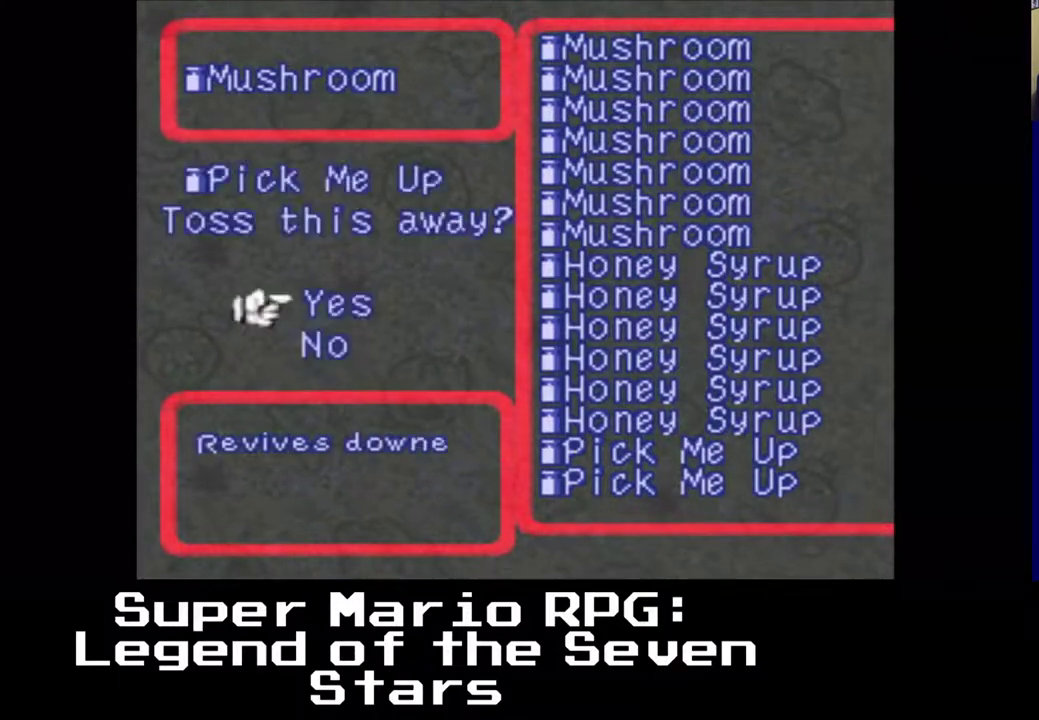
{"dt_ms": 500, "buttons": ["A"], "left_stick": "center", "events": [[67, "B", "up"], [500, "A", "down"]]}
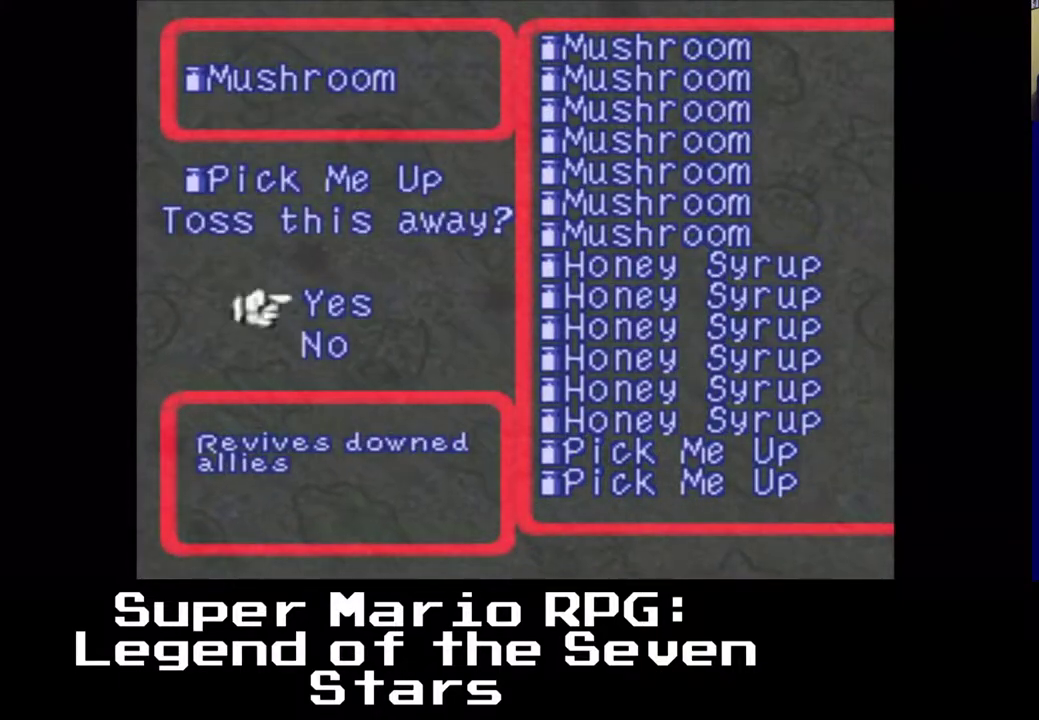
{"dt_ms": 500, "buttons": [], "left_stick": "center", "events": [[167, "A", "up"], [367, "A", "down"], [500, "A", "up"]]}
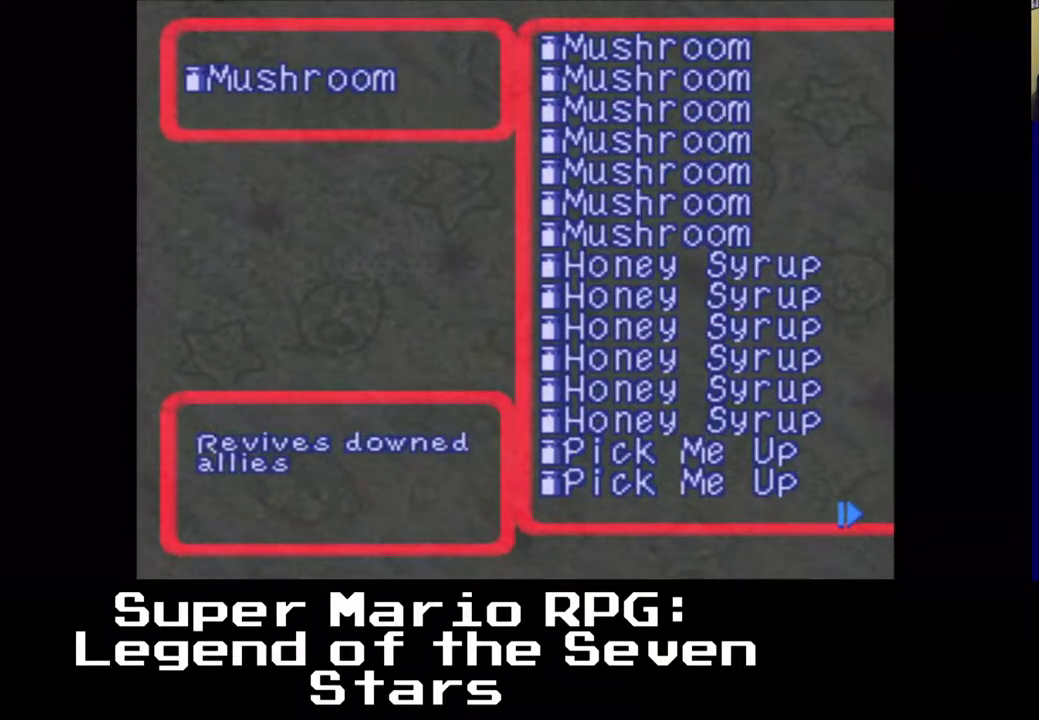
{"dt_ms": 500, "buttons": ["A"], "left_stick": "center", "events": [[417, "A", "down"]]}
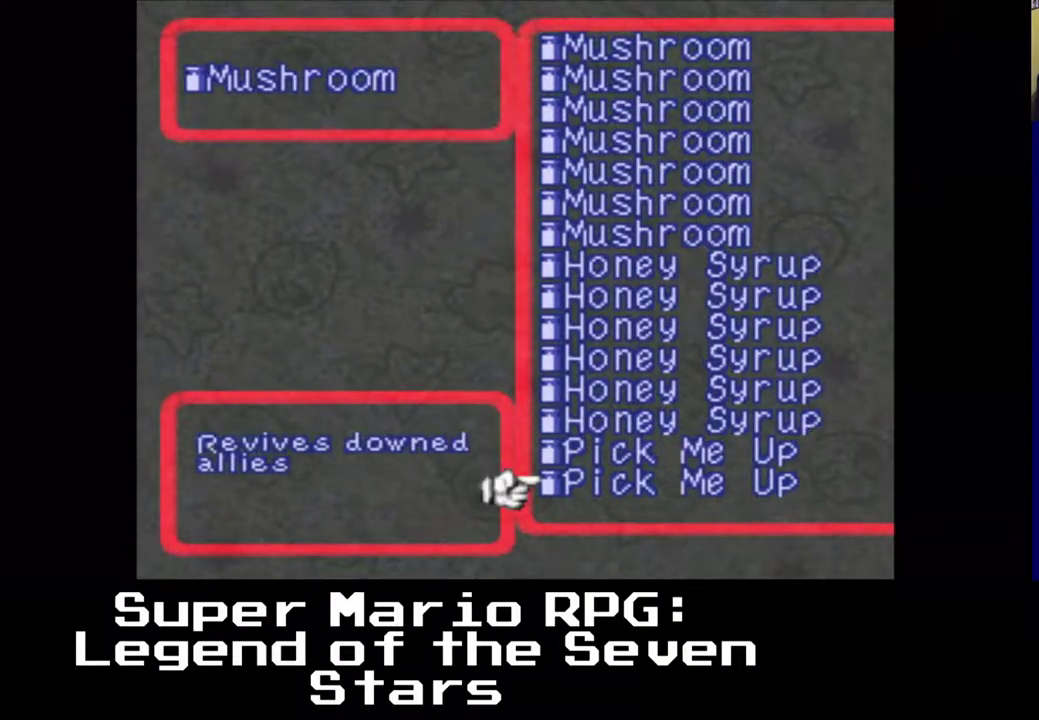
{"dt_ms": 500, "buttons": [], "left_stick": "center", "events": [[100, "A", "up"], [233, "DPAD_UP", "down"], [400, "DPAD_UP", "up"]]}
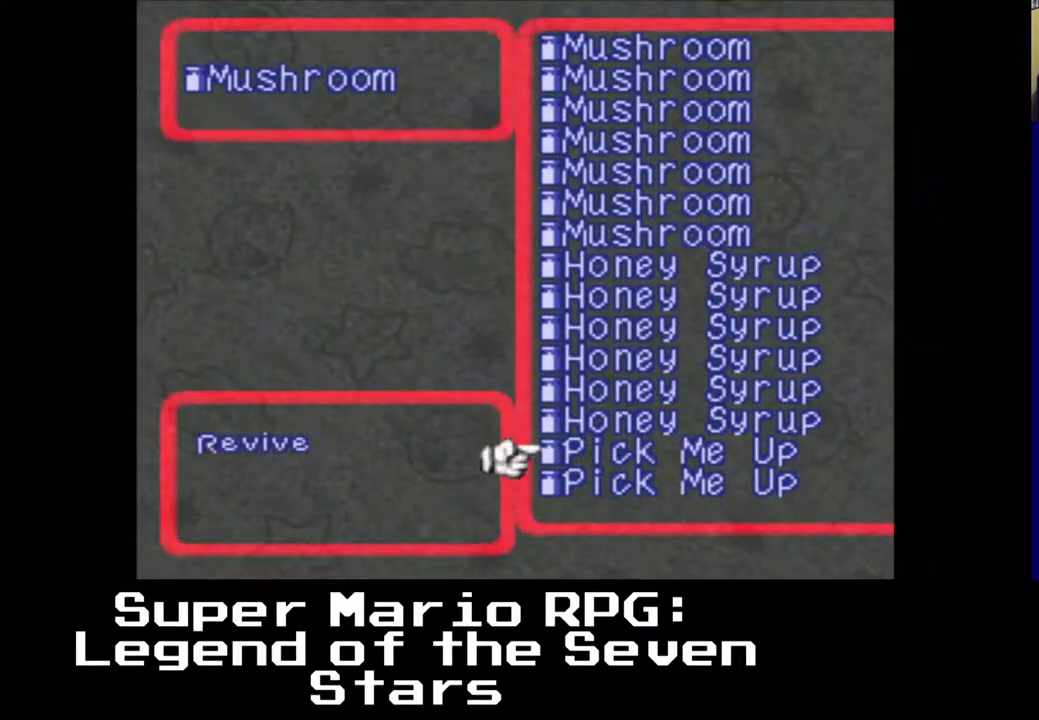
{"dt_ms": 500, "buttons": [], "left_stick": "center", "events": [[183, "DPAD_LEFT", "down"], [350, "DPAD_LEFT", "up"]]}
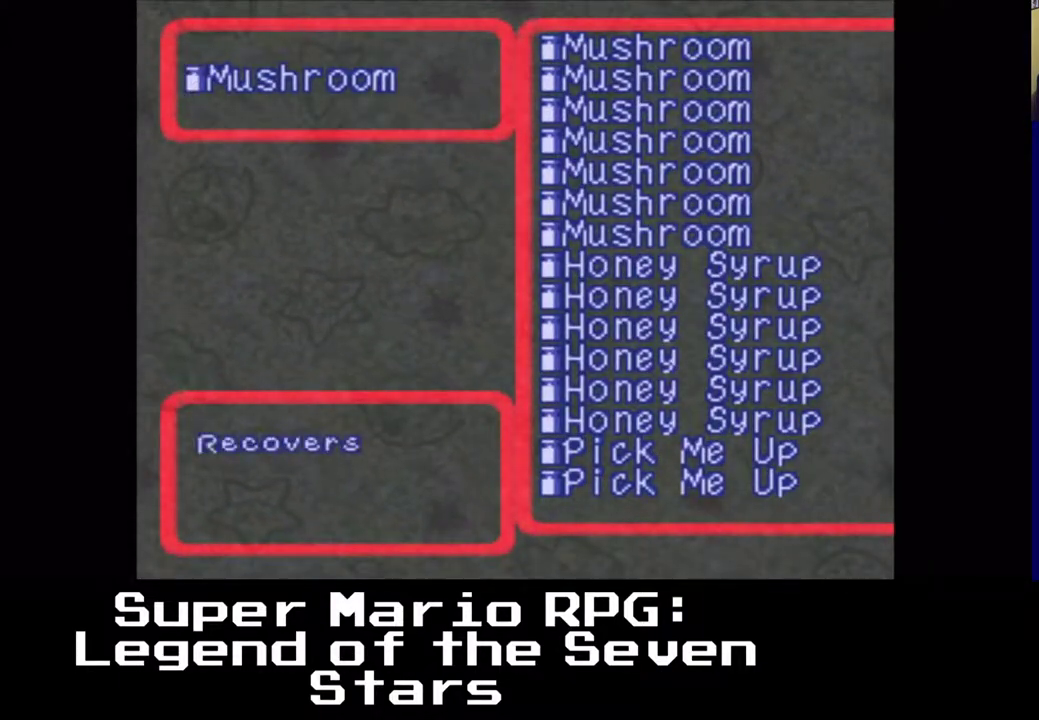
{"dt_ms": 500, "buttons": [], "left_stick": "center", "events": [[17, "B", "down"], [183, "B", "up"]]}
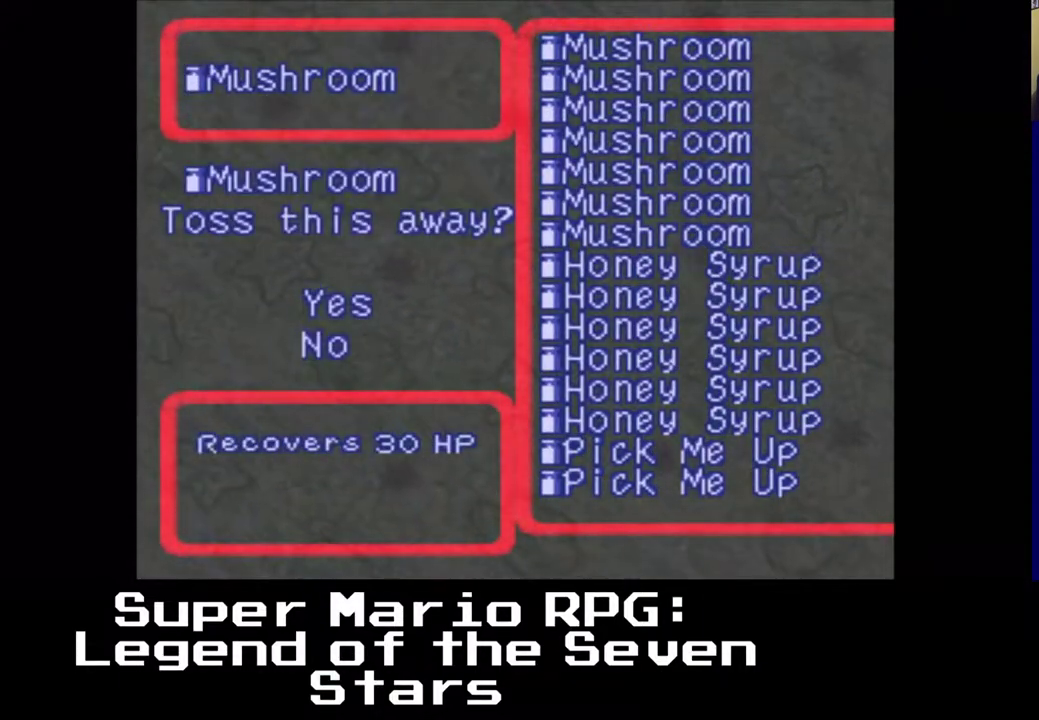
{"dt_ms": 500, "buttons": [], "left_stick": "center", "events": [[350, "B", "down"], [467, "B", "up"]]}
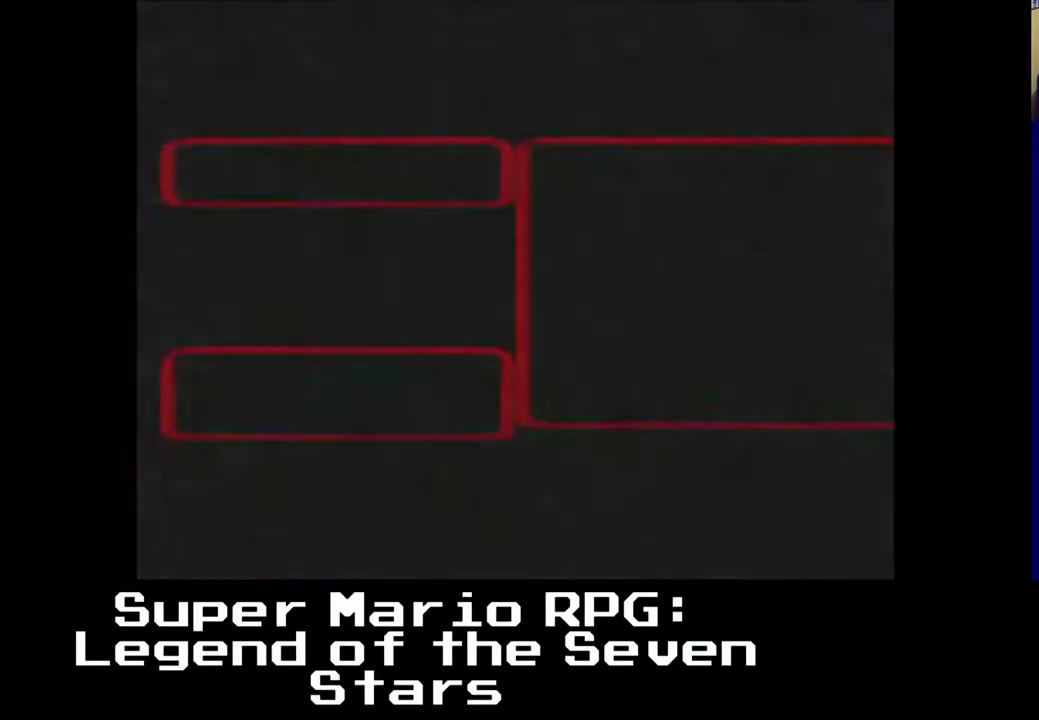
{"dt_ms": 500, "buttons": ["X", "DPAD_RIGHT"], "left_stick": "center", "events": [[383, "DPAD_RIGHT", "down"], [417, "X", "down"]]}
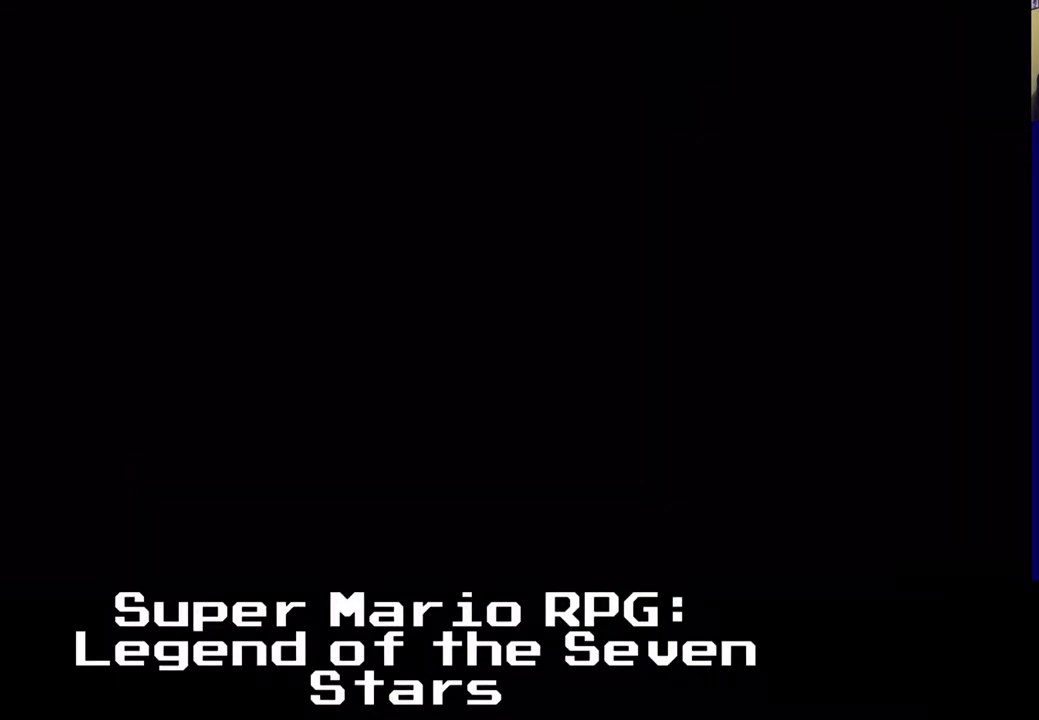
{"dt_ms": 500, "buttons": ["X", "DPAD_RIGHT"], "left_stick": "center", "events": []}
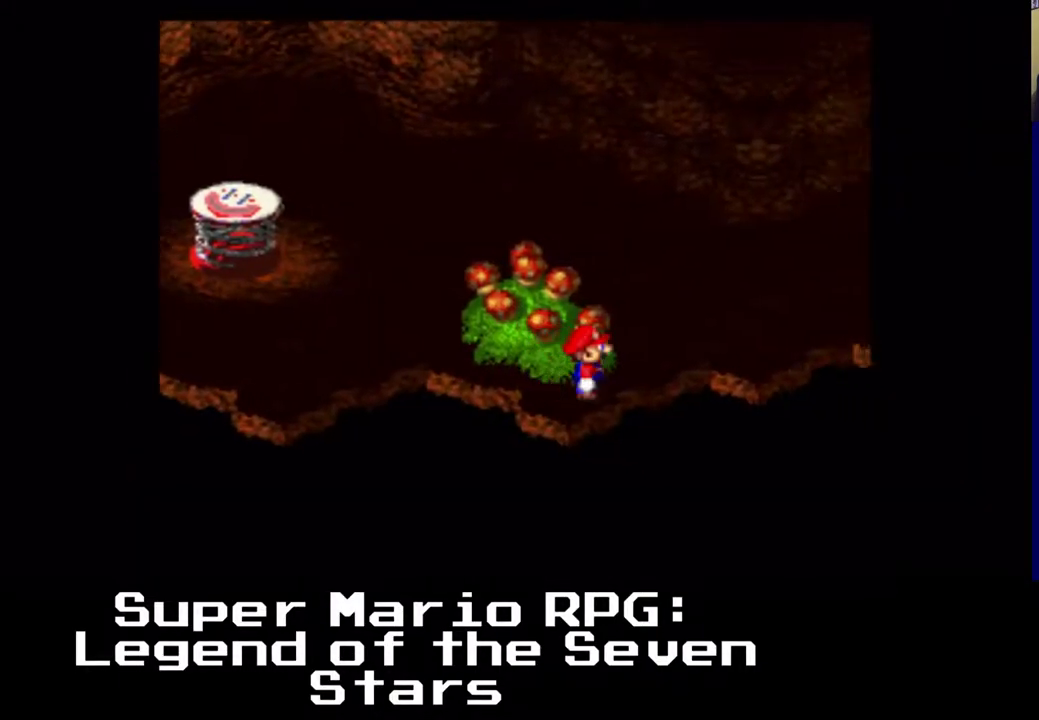
{"dt_ms": 500, "buttons": ["DPAD_UP"], "left_stick": "center", "events": [[50, "DPAD_UP", "down"], [483, "X", "up"], [500, "DPAD_RIGHT", "up"]]}
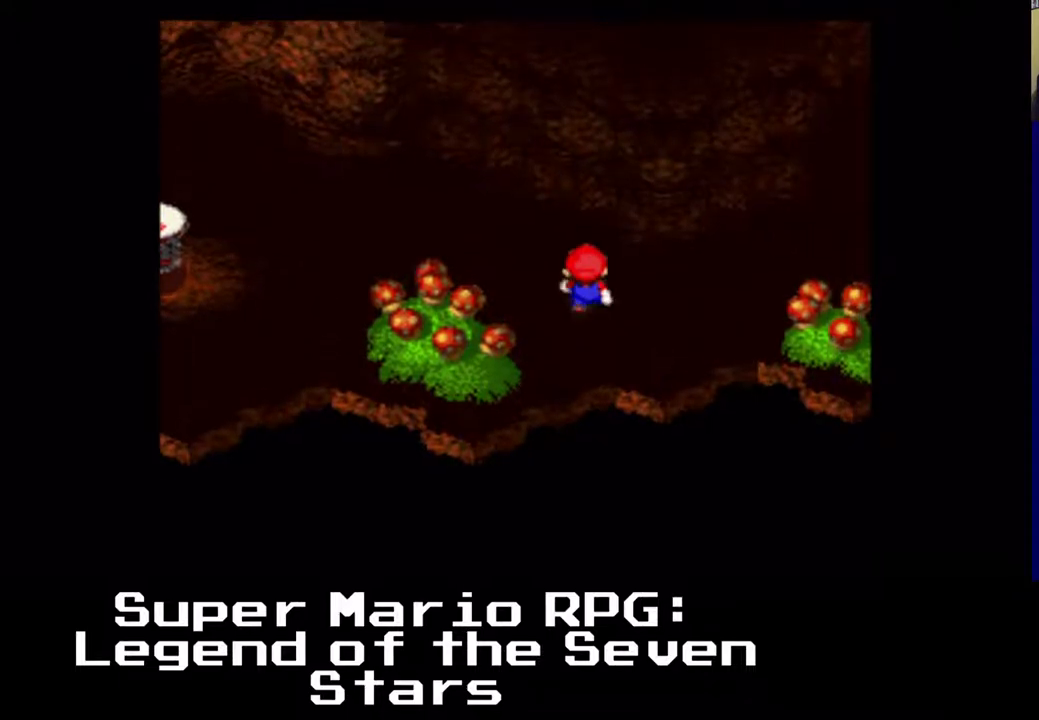
{"dt_ms": 500, "buttons": [], "left_stick": "center", "events": [[167, "DPAD_UP", "up"], [183, "Y", "down"], [350, "Y", "up"]]}
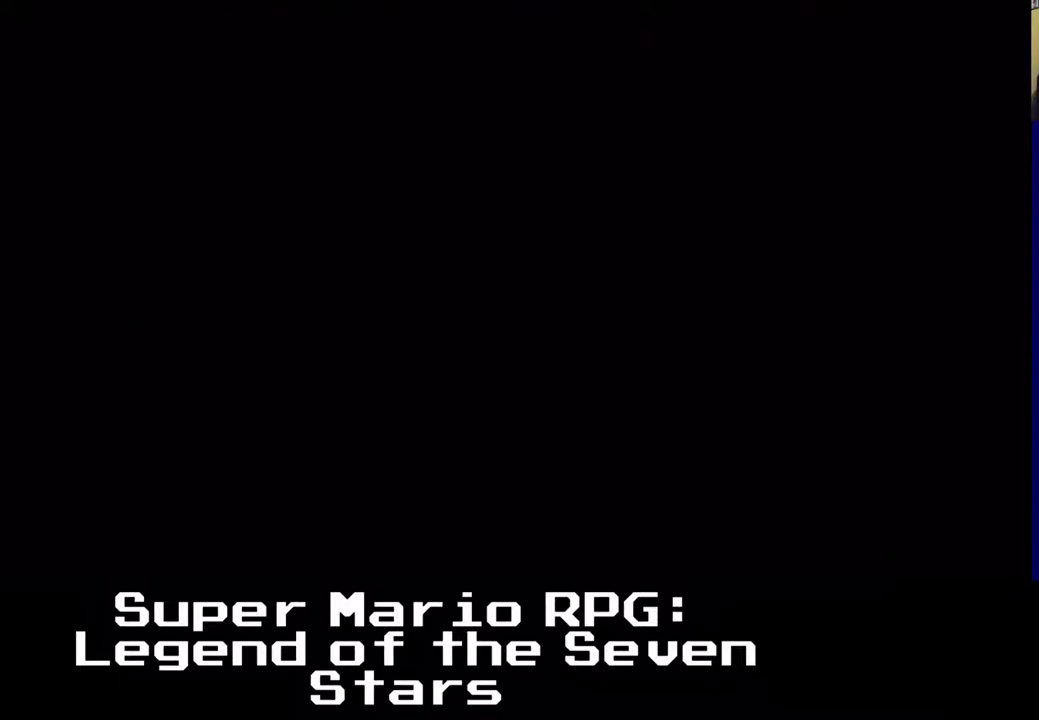
{"dt_ms": 500, "buttons": [], "left_stick": "center", "events": []}